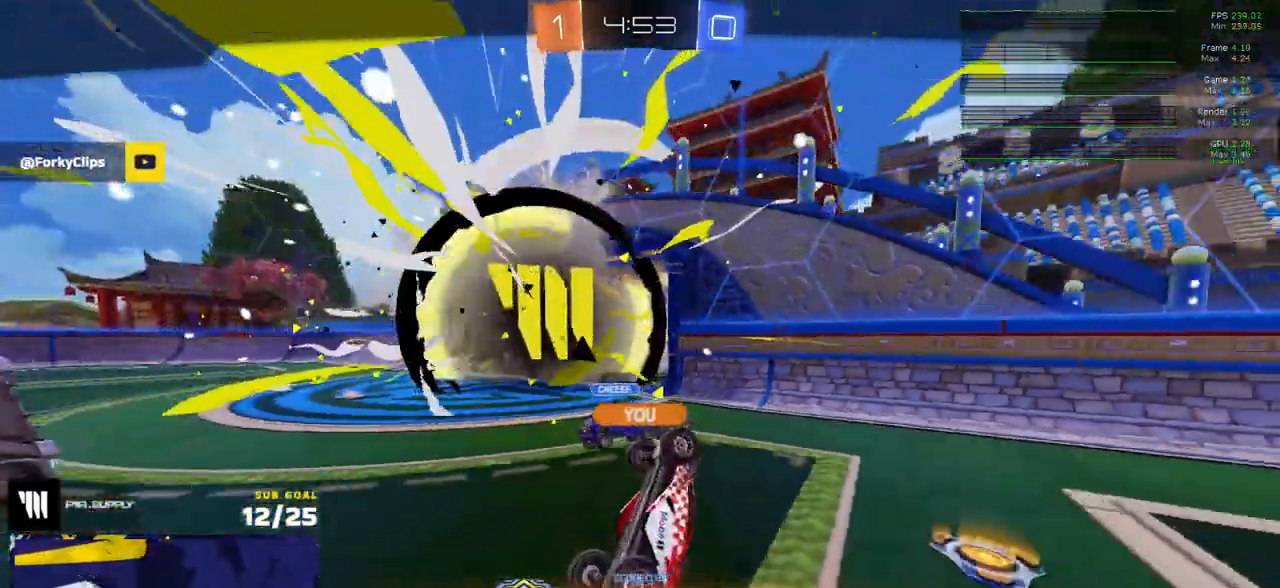
Gameplay with a controller (Xbox layout); each line is a JSON object with the inputs held at the frame after it. "events" lists button and stick changes between this image and that frame as [ms after this image, input, new state], when the widget could be followed in between.
{"buttons": ["R2"], "left_stick": "center", "right_stick": "center", "events": [[450, "R2", "down"]]}
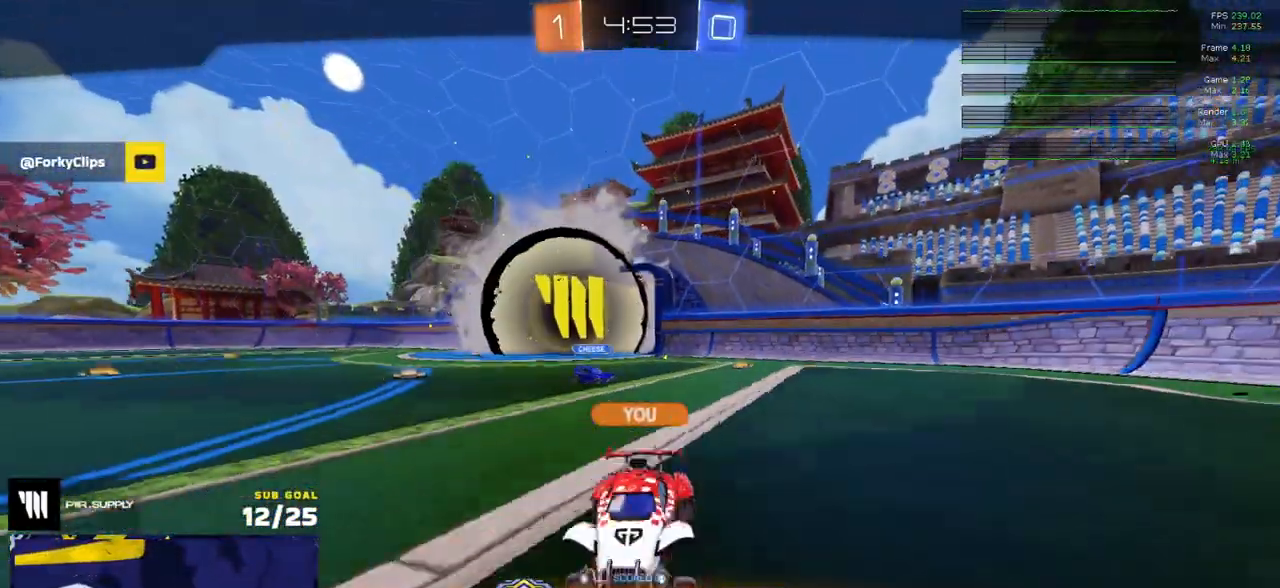
{"buttons": ["R2"], "left_stick": "center", "right_stick": "center", "events": []}
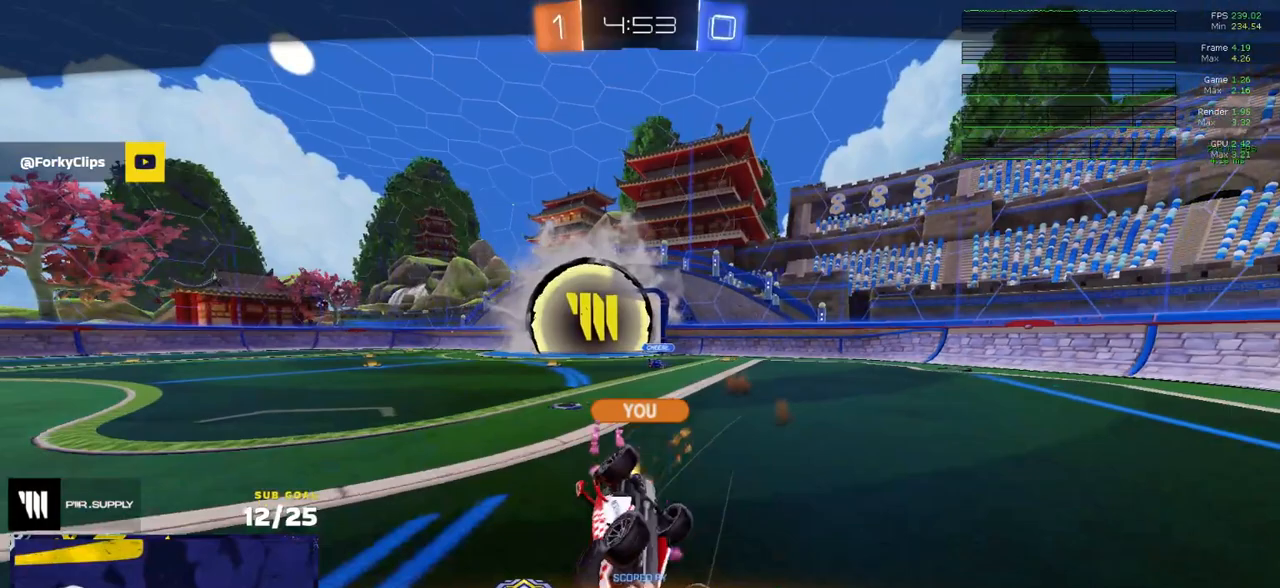
{"buttons": ["R2"], "left_stick": "center", "right_stick": "center", "events": []}
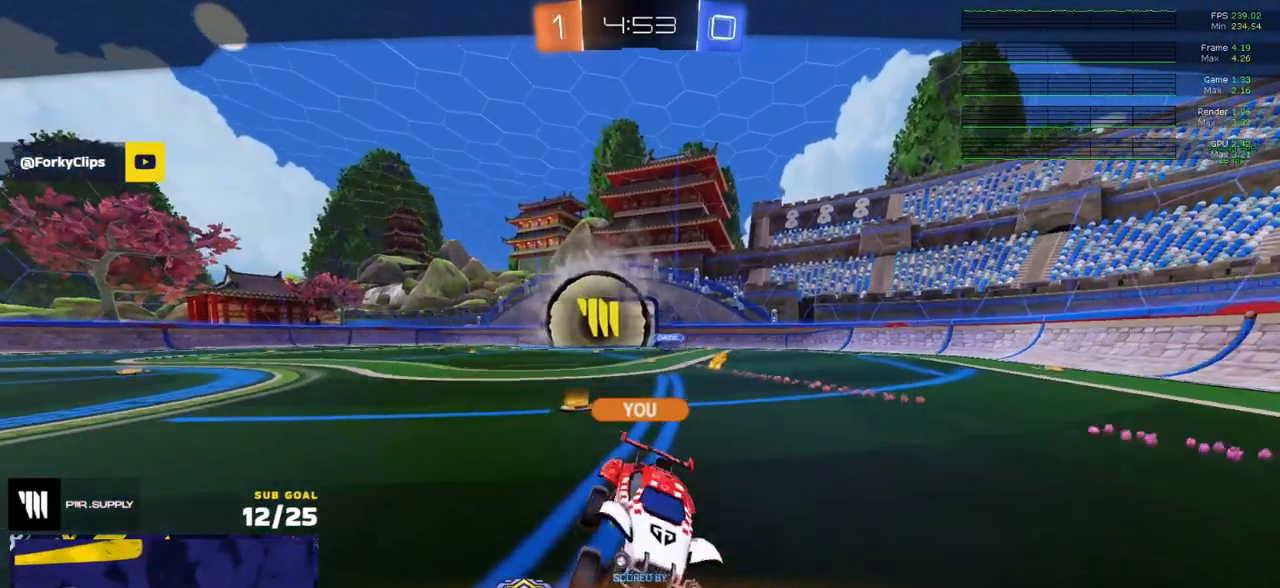
{"buttons": ["R2"], "left_stick": "center", "right_stick": "center", "events": [[233, "Y", "down"], [267, "Y", "up"]]}
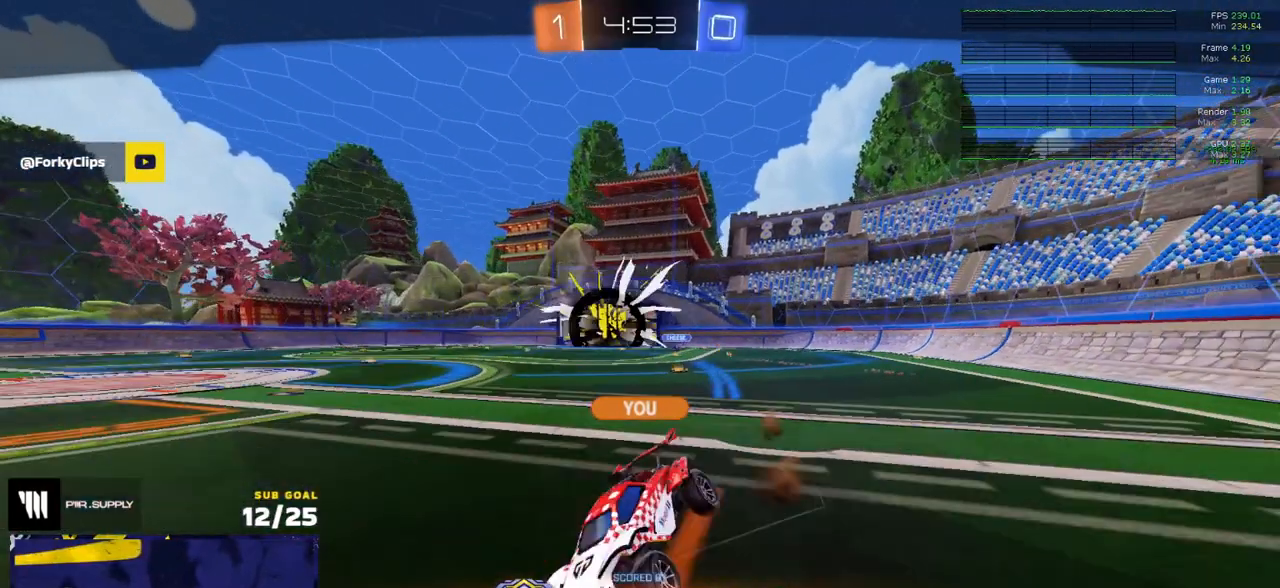
{"buttons": ["R2"], "left_stick": "center", "right_stick": "center", "events": [[167, "R2", "up"], [433, "R2", "down"]]}
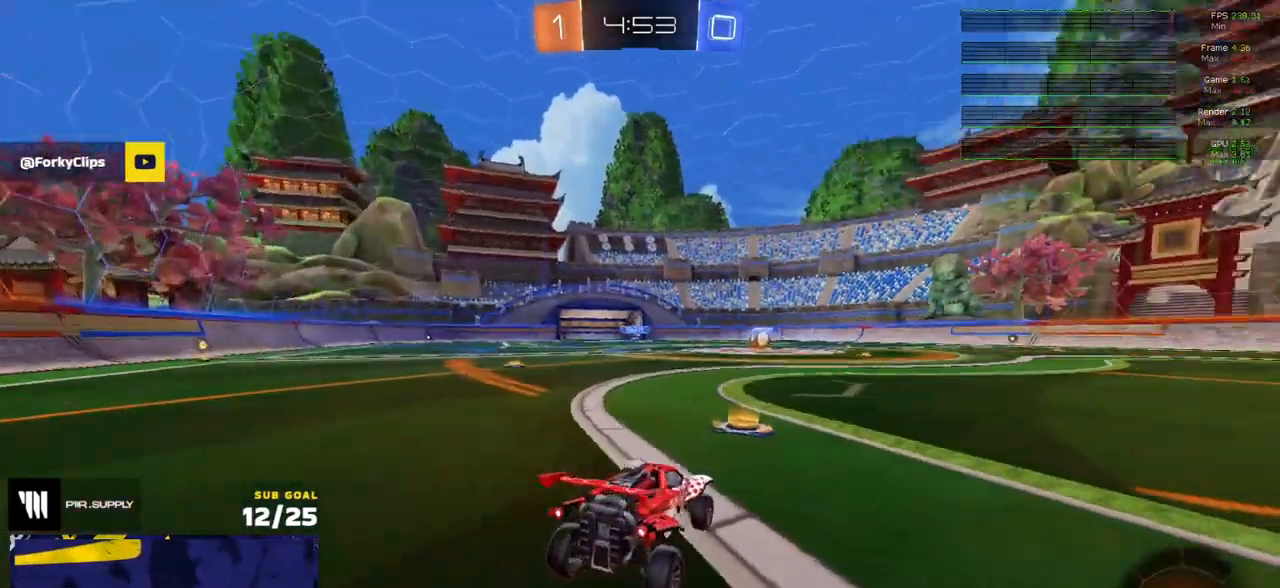
{"buttons": [], "left_stick": "center", "right_stick": "center", "events": [[417, "R2", "up"]]}
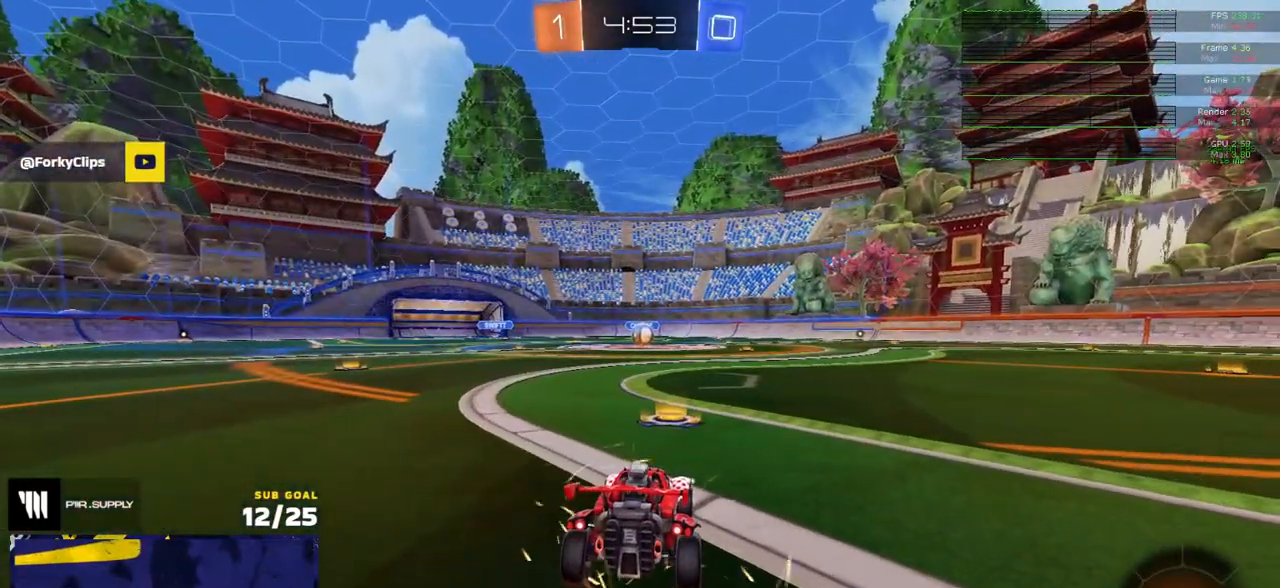
{"buttons": ["R2"], "left_stick": "center", "right_stick": "center", "events": [[17, "R2", "down"], [83, "Y", "down"], [150, "Y", "up"], [267, "Y", "down"], [350, "Y", "up"]]}
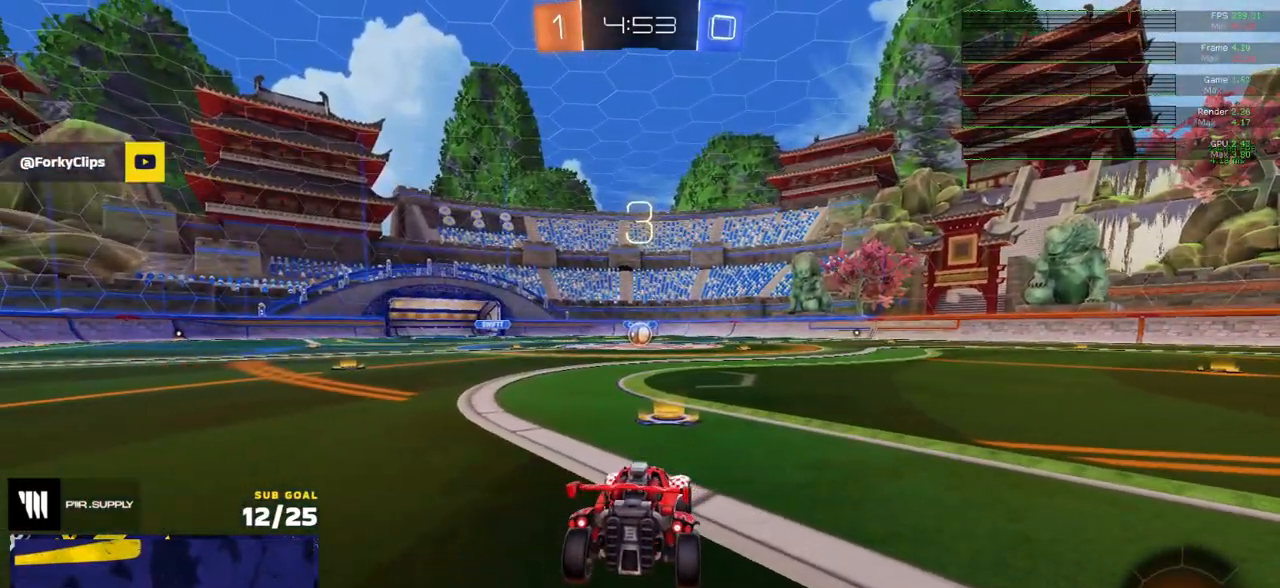
{"buttons": ["R2"], "left_stick": "center", "right_stick": "center", "events": []}
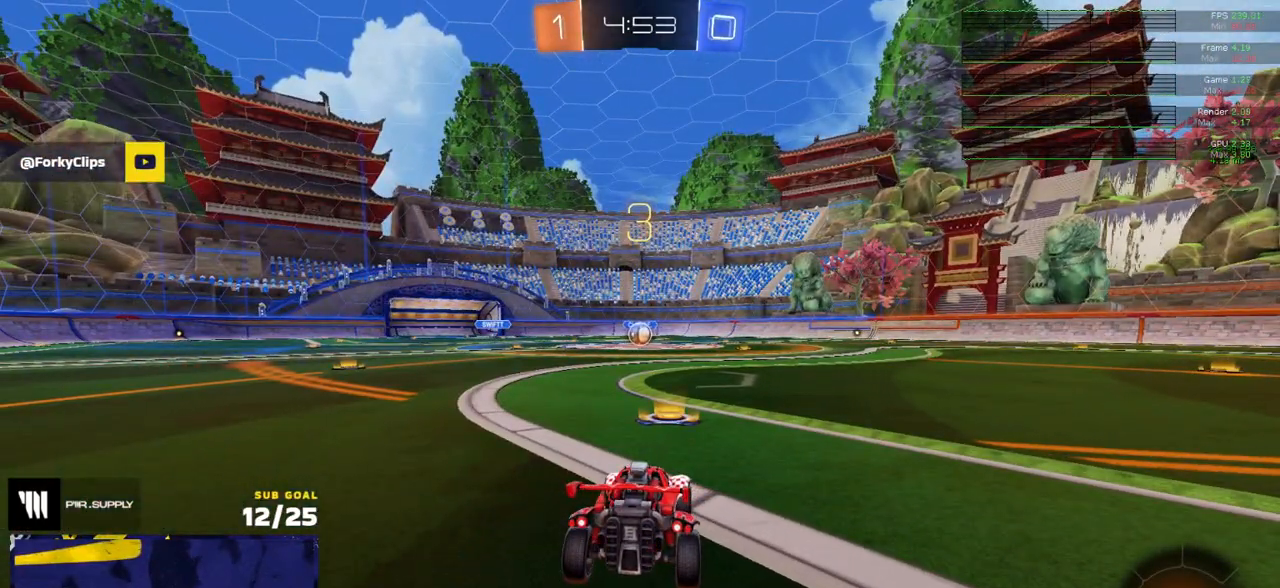
{"buttons": ["R2"], "left_stick": "center", "right_stick": "center", "events": []}
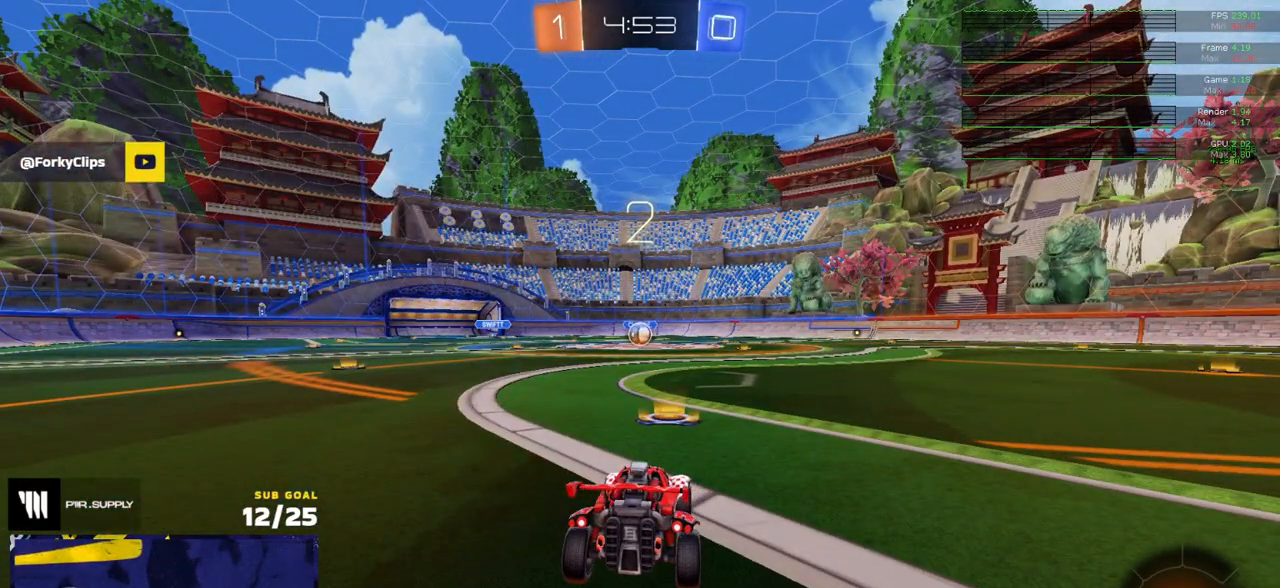
{"buttons": ["R2"], "left_stick": "up", "right_stick": "center", "events": [[417, "left_stick", "up"]]}
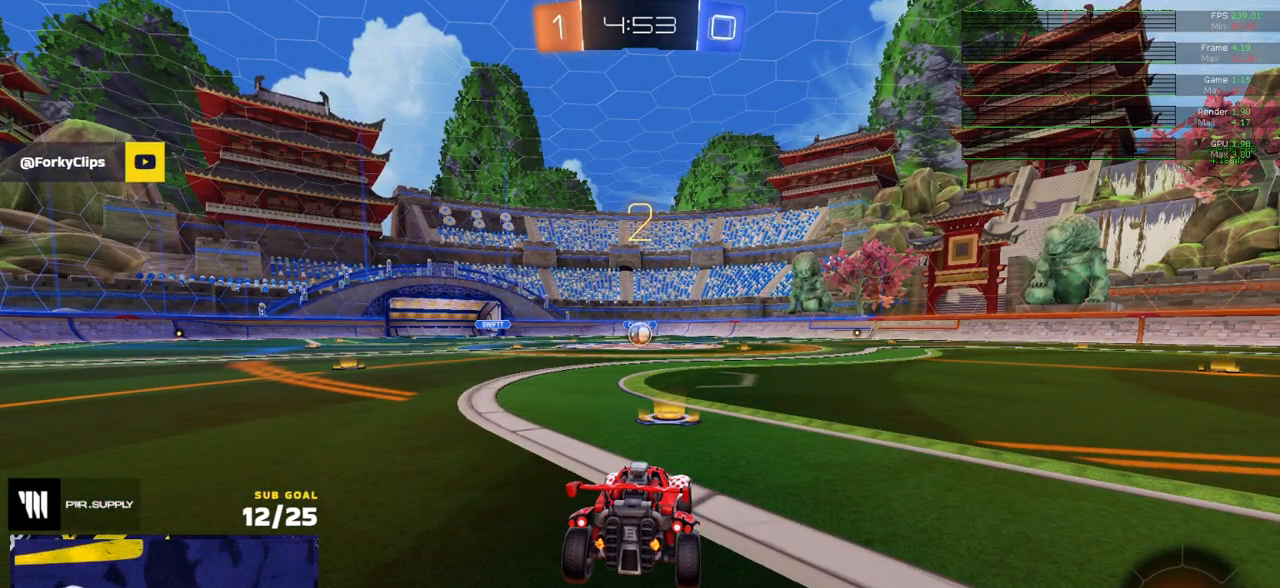
{"buttons": ["R1"], "left_stick": "up", "right_stick": "center", "events": [[400, "R1", "down"], [400, "R2", "up"]]}
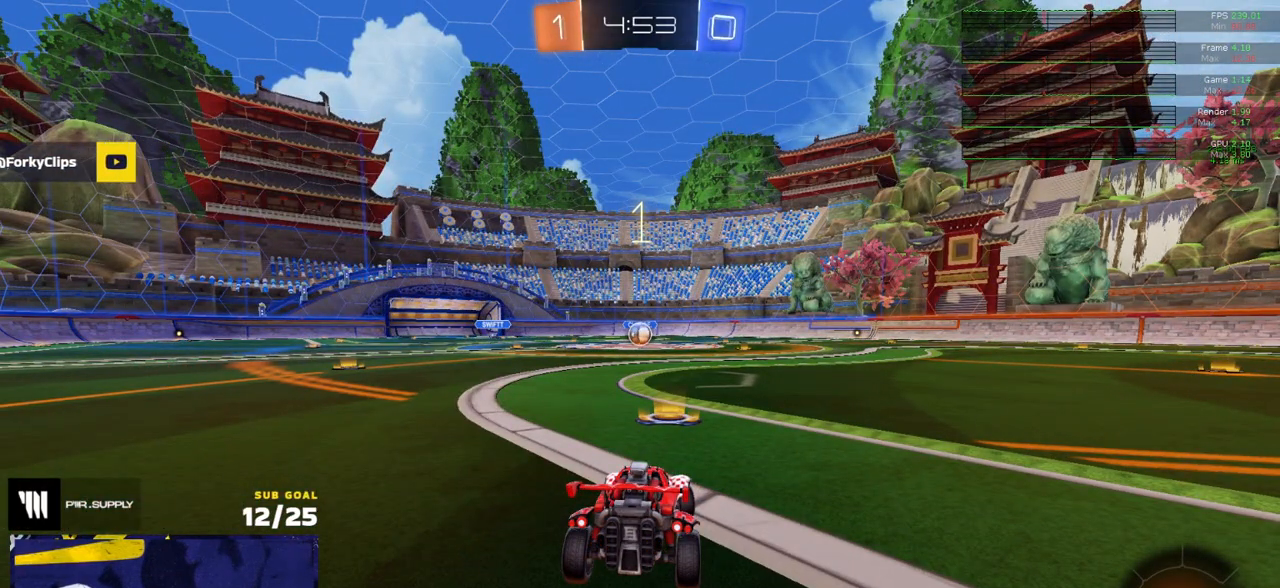
{"buttons": ["R1"], "left_stick": "up-left", "right_stick": "center", "events": [[17, "L1", "down"], [100, "L1", "up"], [317, "L1", "down"], [317, "left_stick", "up-left"], [450, "L1", "up"]]}
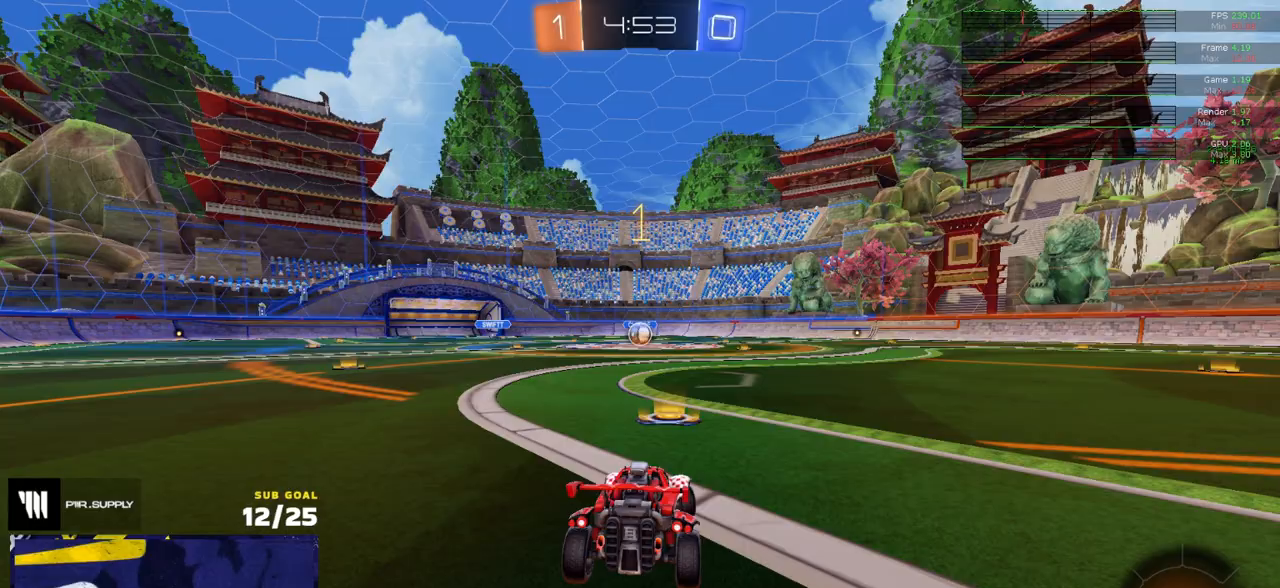
{"buttons": ["R1", "R2"], "left_stick": "center", "right_stick": "center", "events": [[33, "L1", "down"], [133, "L1", "up"], [367, "left_stick", "center"], [383, "R2", "down"]]}
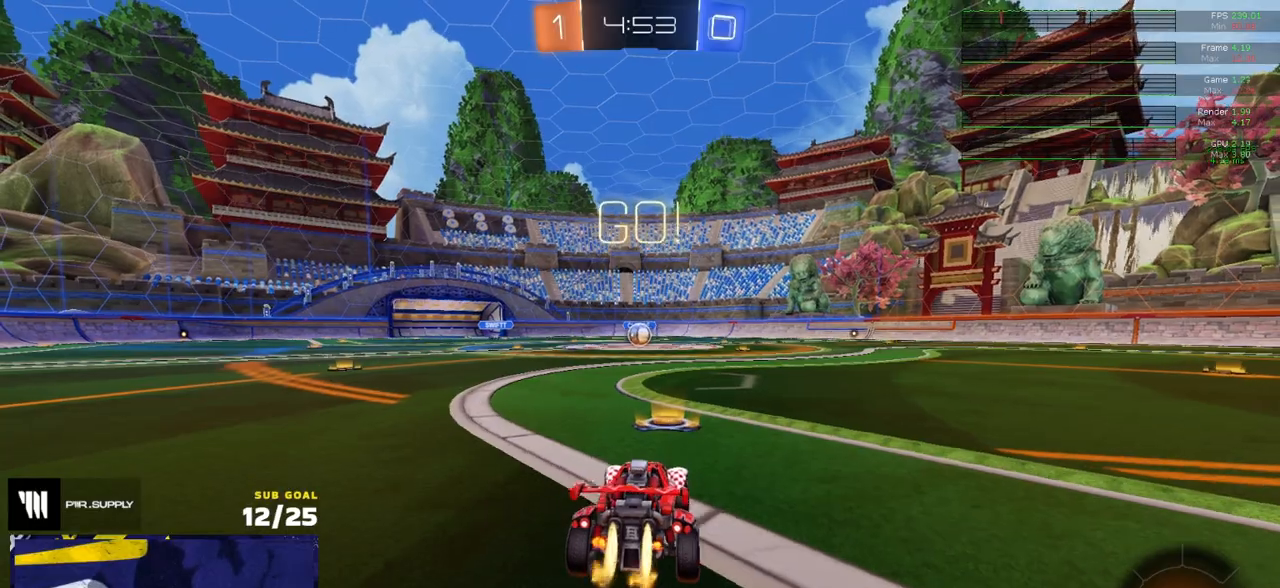
{"buttons": ["L1", "R1", "R2"], "left_stick": "down", "right_stick": "center", "events": [[200, "left_stick", "right"], [250, "A", "down"], [300, "left_stick", "up-left"], [317, "A", "up"], [317, "L1", "down"], [350, "A", "down"], [417, "left_stick", "down-left"], [450, "A", "up"], [483, "left_stick", "down"]]}
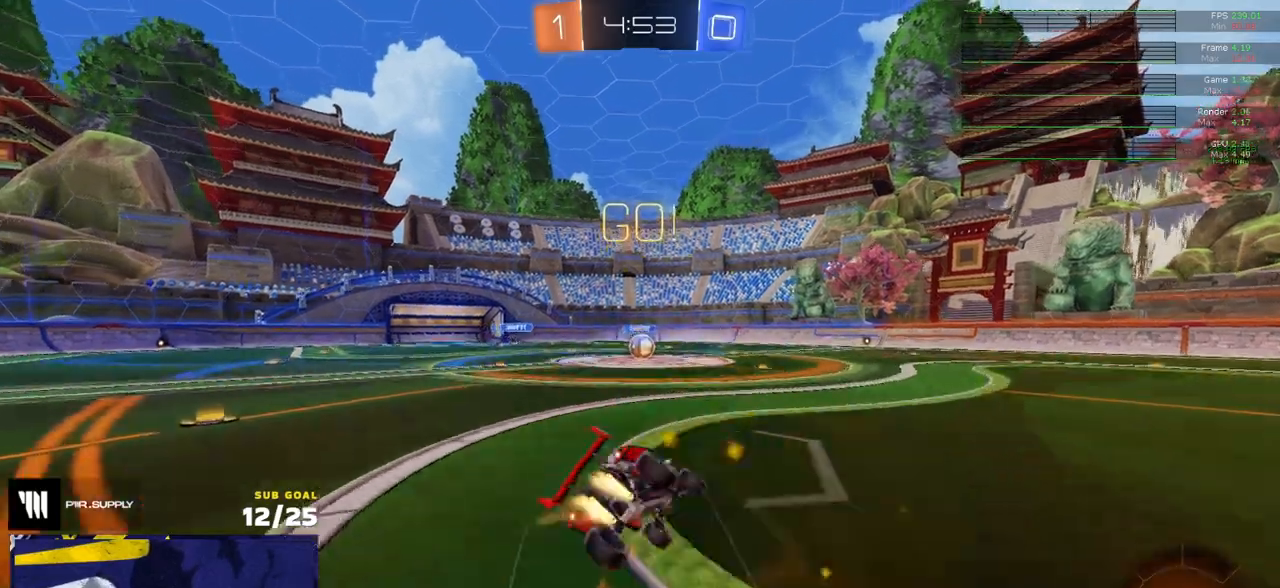
{"buttons": ["L1", "R1", "R2"], "left_stick": "down-left", "right_stick": "center", "events": [[200, "left_stick", "down-left"], [383, "R2", "up"], [433, "R2", "down"]]}
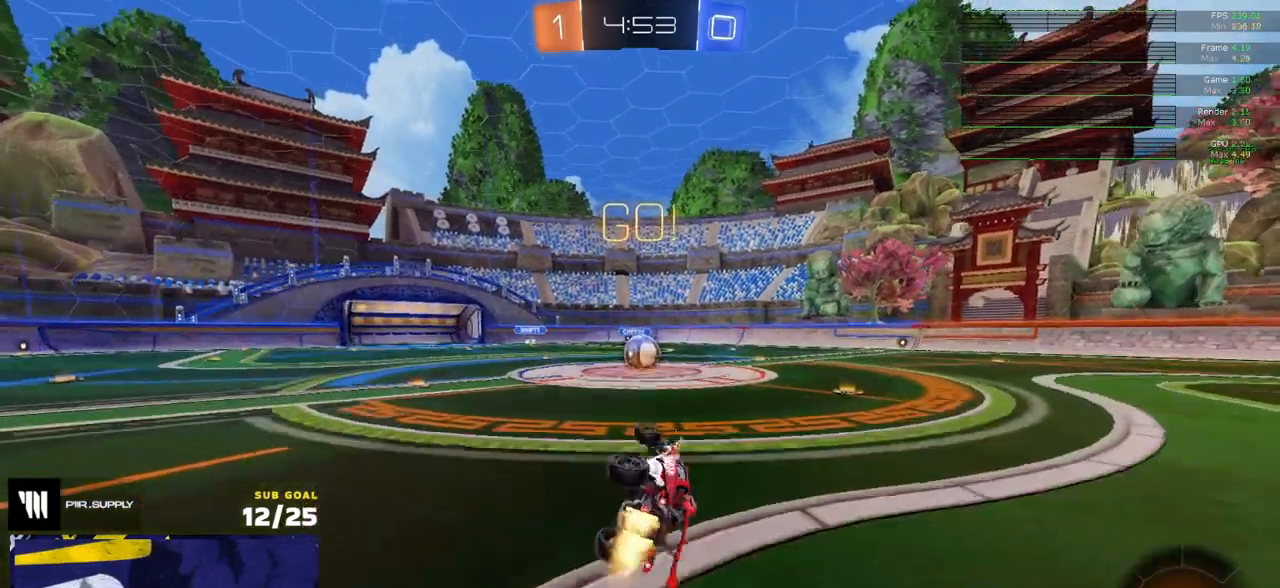
{"buttons": ["R2"], "left_stick": "left", "right_stick": "center", "events": [[117, "R1", "up"], [133, "L1", "up"], [167, "left_stick", "center"], [333, "left_stick", "right"], [467, "left_stick", "left"]]}
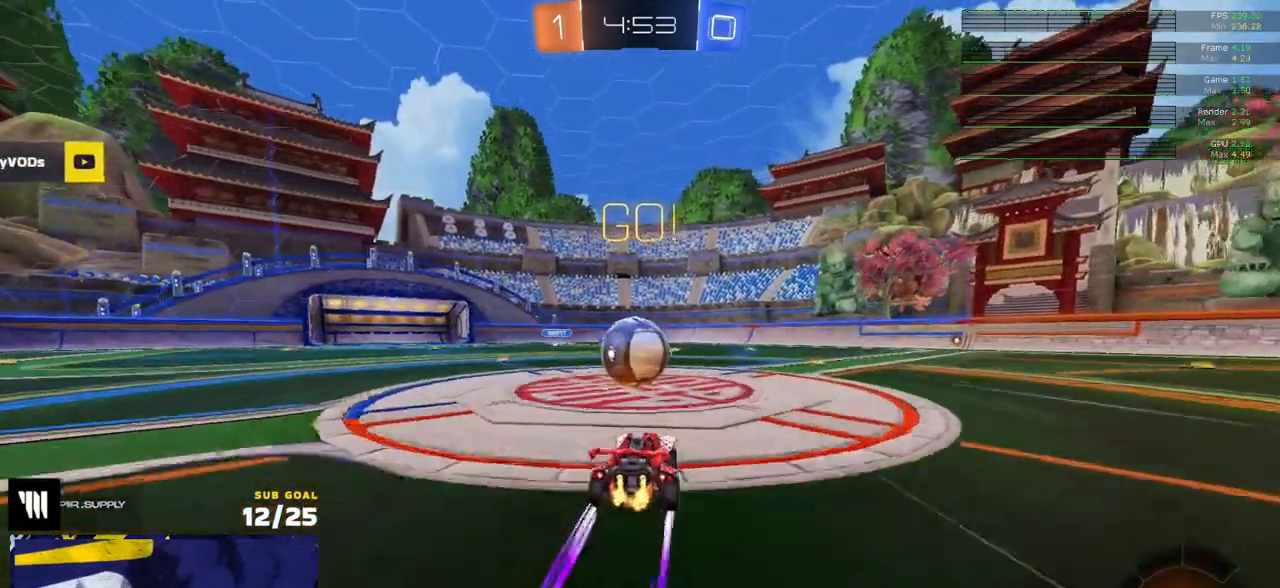
{"buttons": ["A", "R2", "L3"], "left_stick": "down-left", "right_stick": "center", "events": [[33, "A", "down"], [217, "A", "up"], [233, "left_stick", "up-right"], [250, "L1", "down"], [300, "A", "down"], [367, "L3", "down"], [417, "left_stick", "down"], [483, "L1", "up"], [483, "left_stick", "down-left"]]}
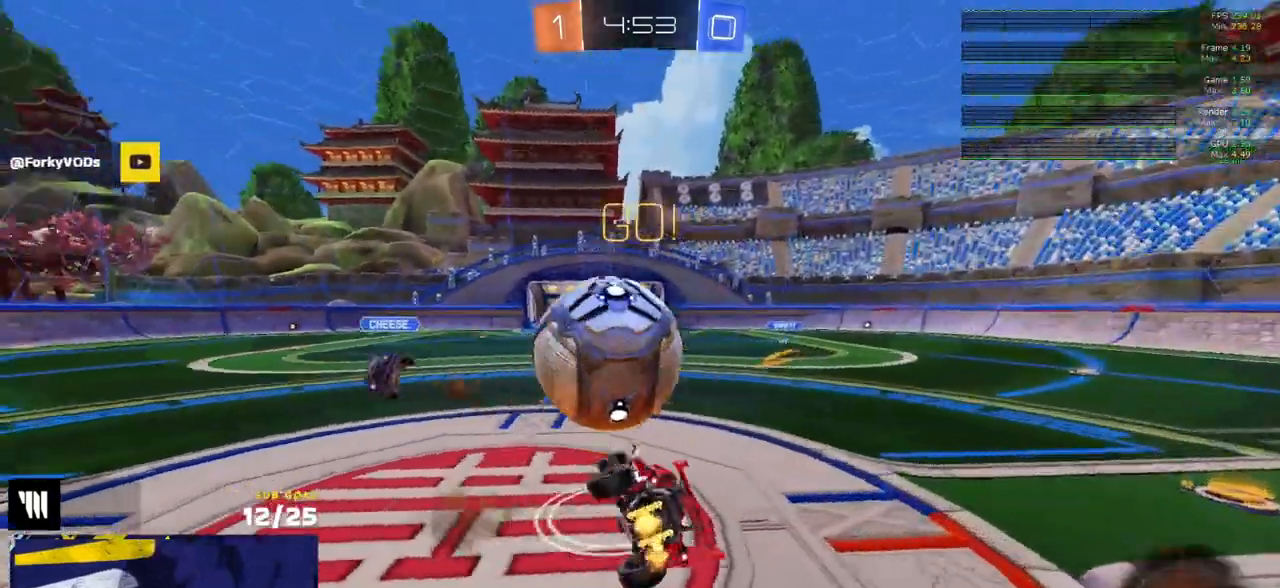
{"buttons": ["R2", "L3"], "left_stick": "center", "right_stick": "center", "events": [[33, "A", "up"], [433, "left_stick", "center"]]}
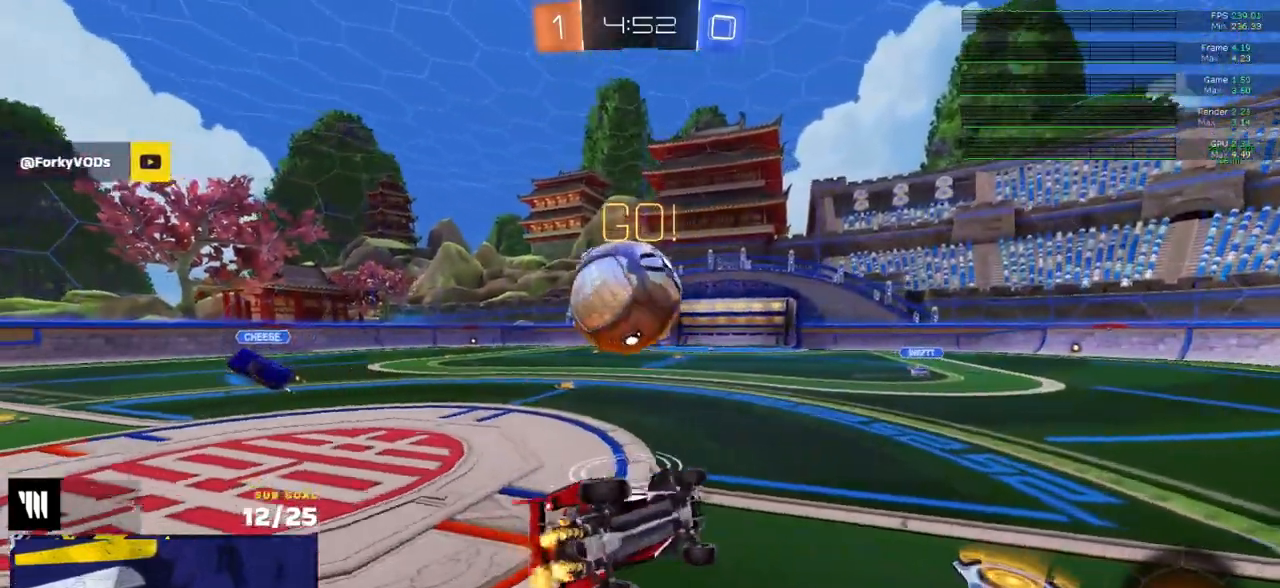
{"buttons": ["R2"], "left_stick": "right", "right_stick": "center", "events": [[67, "left_stick", "right"], [150, "L3", "up"], [283, "X", "down"], [417, "X", "up"]]}
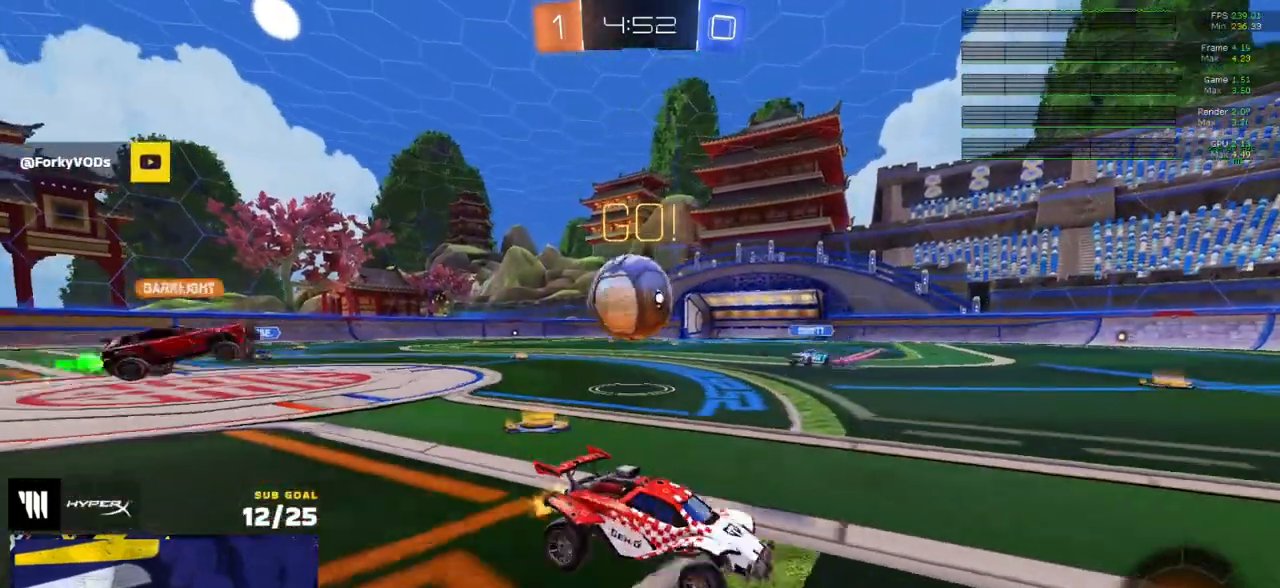
{"buttons": ["R2"], "left_stick": "left", "right_stick": "center", "events": [[500, "left_stick", "left"]]}
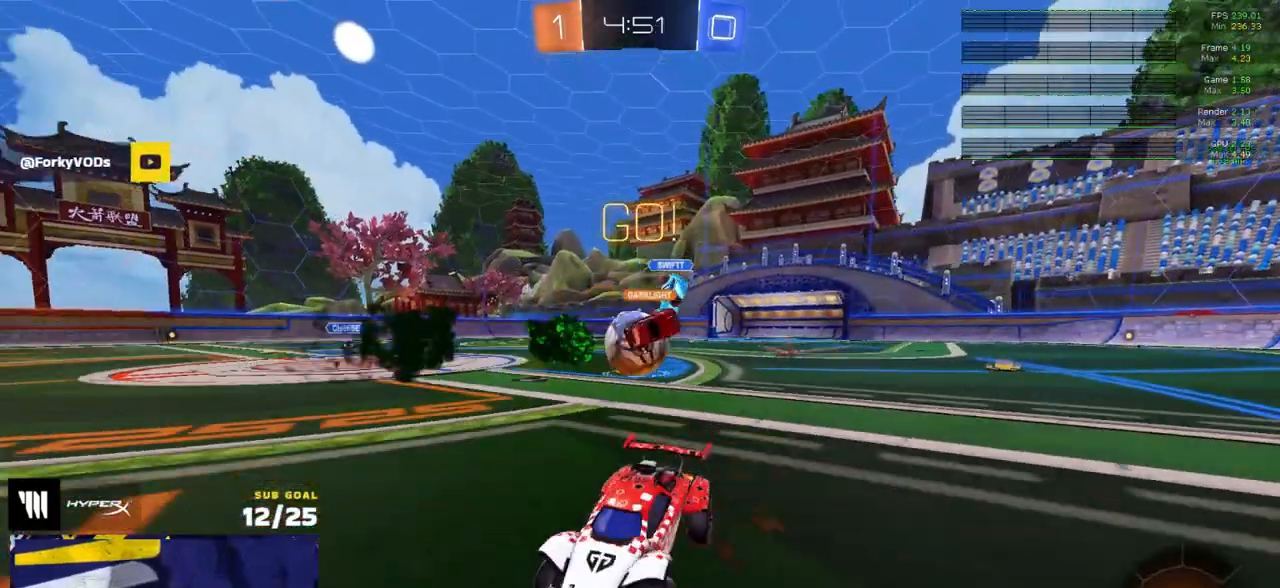
{"buttons": ["L2"], "left_stick": "right", "right_stick": "center", "events": [[150, "L2", "down"], [150, "left_stick", "up-right"], [167, "R2", "up"], [350, "left_stick", "right"], [383, "L2", "up"], [383, "R2", "down"], [417, "L2", "down"], [450, "R2", "up"]]}
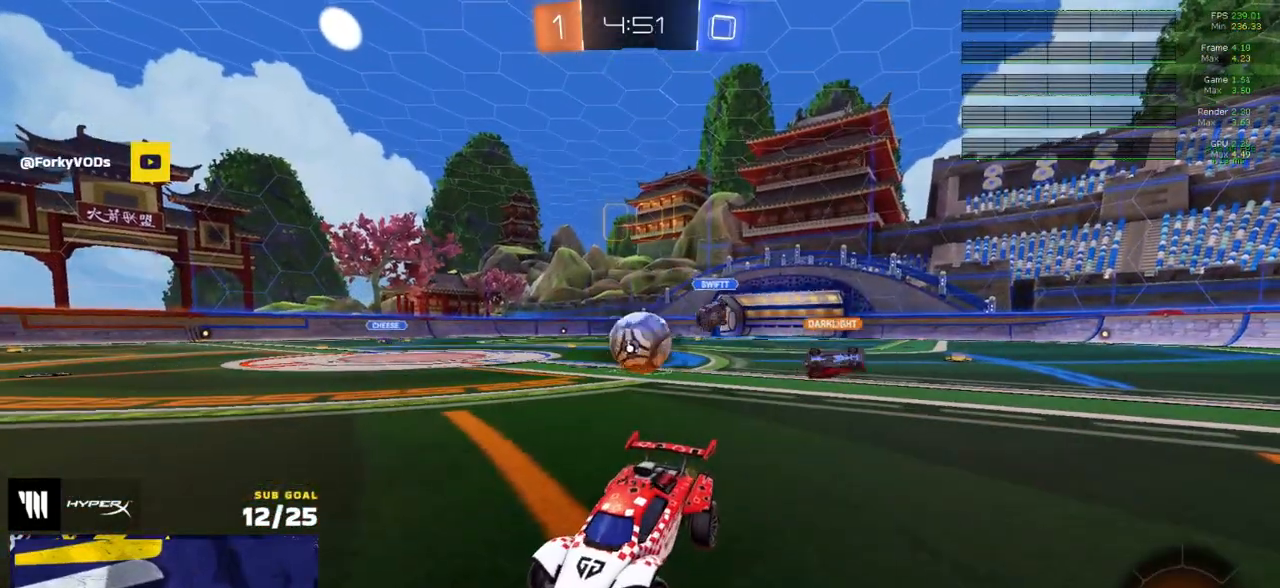
{"buttons": ["R2"], "left_stick": "right", "right_stick": "center", "events": [[150, "L2", "up"], [150, "R2", "down"]]}
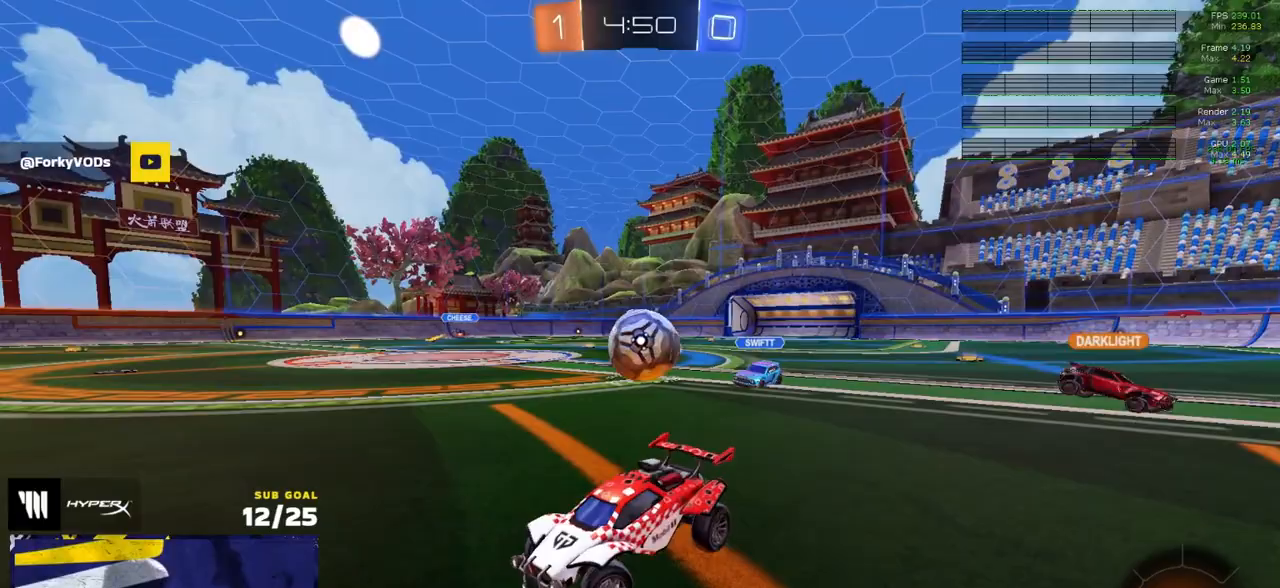
{"buttons": ["R2"], "left_stick": "center", "right_stick": "center", "events": [[383, "left_stick", "center"]]}
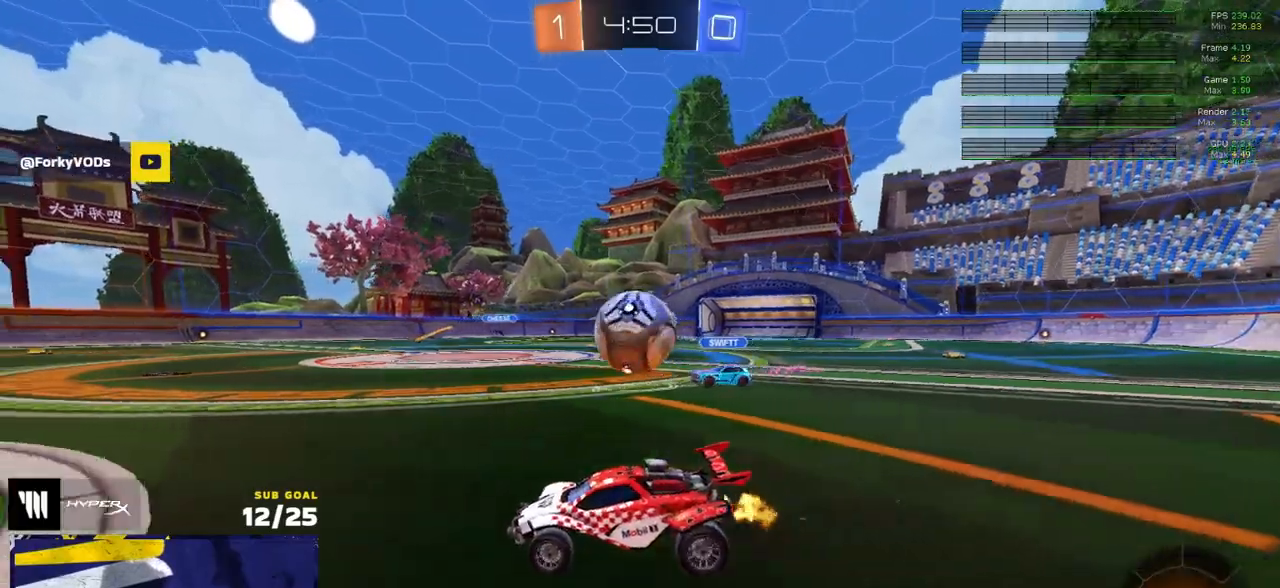
{"buttons": ["A", "L1", "R2", "L3"], "left_stick": "down-left", "right_stick": "center", "events": [[33, "left_stick", "right"], [183, "A", "down"], [183, "R1", "down"], [333, "A", "up"], [333, "left_stick", "up-left"], [367, "L1", "down"], [417, "A", "down"], [417, "L3", "down"], [417, "R1", "up"], [467, "left_stick", "down-left"]]}
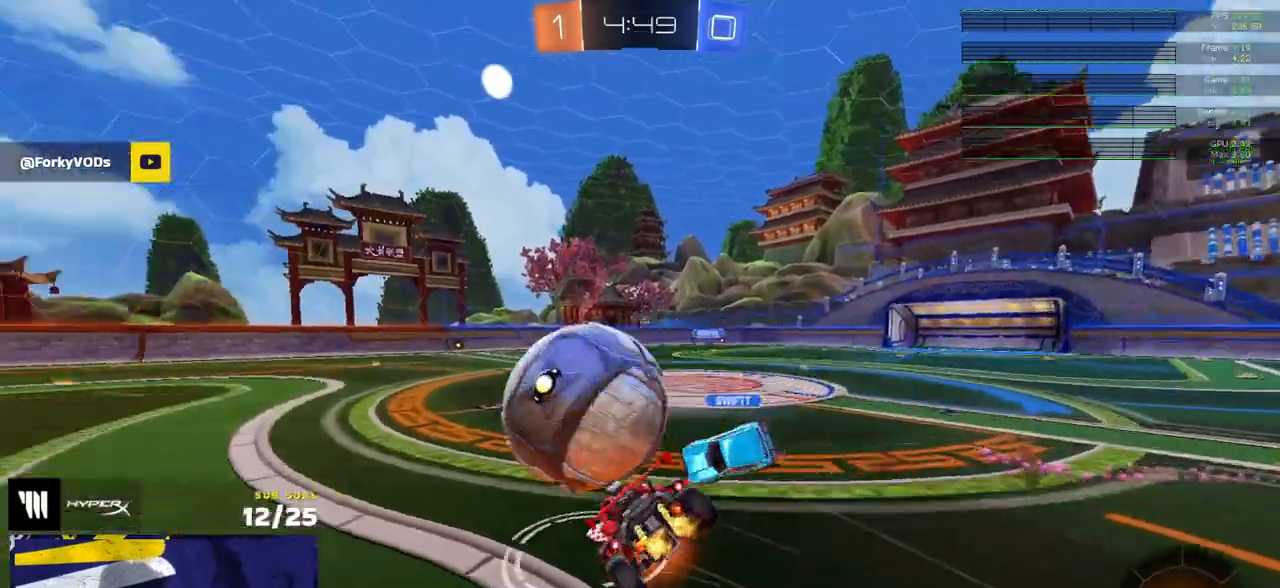
{"buttons": ["L1", "R2"], "left_stick": "left", "right_stick": "center", "events": [[17, "A", "up"], [300, "L3", "up"], [300, "left_stick", "left"], [433, "Y", "down"], [500, "Y", "up"]]}
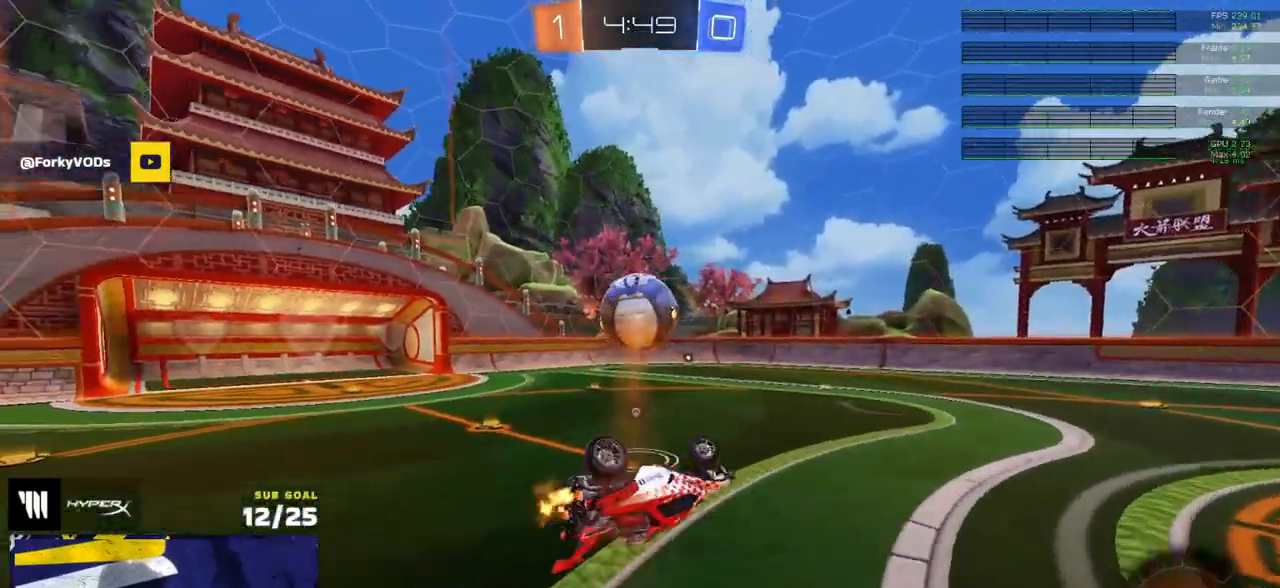
{"buttons": ["R2"], "left_stick": "center", "right_stick": "center", "events": [[217, "L1", "up"], [317, "left_stick", "center"], [333, "Y", "down"], [400, "Y", "up"]]}
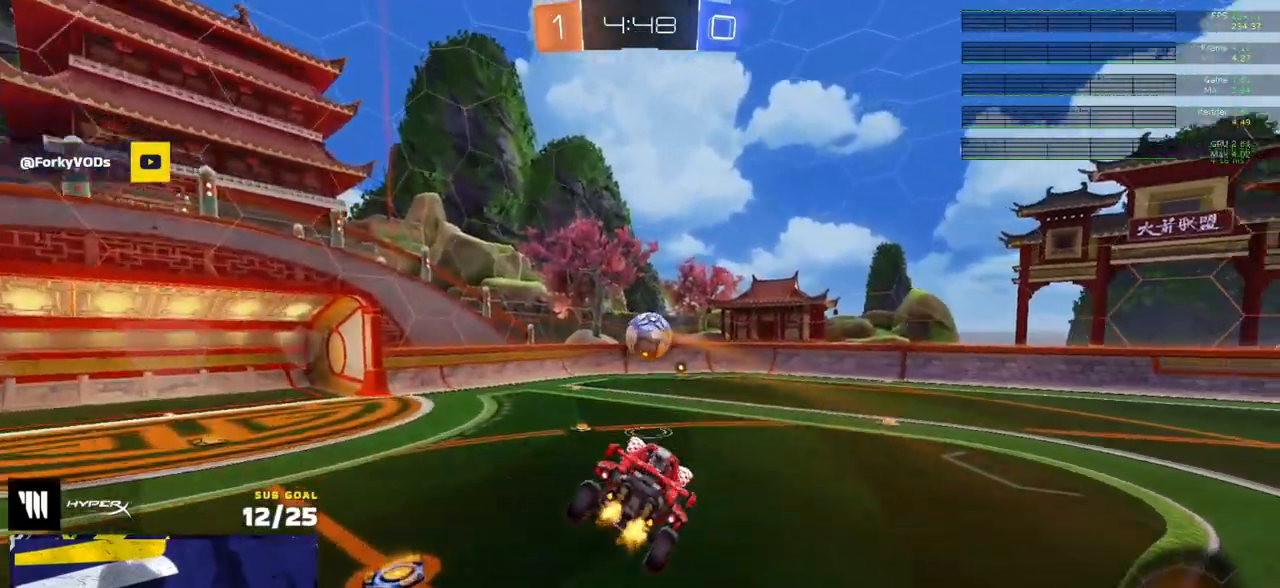
{"buttons": ["L1", "R1", "R2"], "left_stick": "center", "right_stick": "center", "events": [[17, "right_stick", "up-right"], [417, "right_stick", "center"], [450, "R1", "down"], [483, "L1", "down"]]}
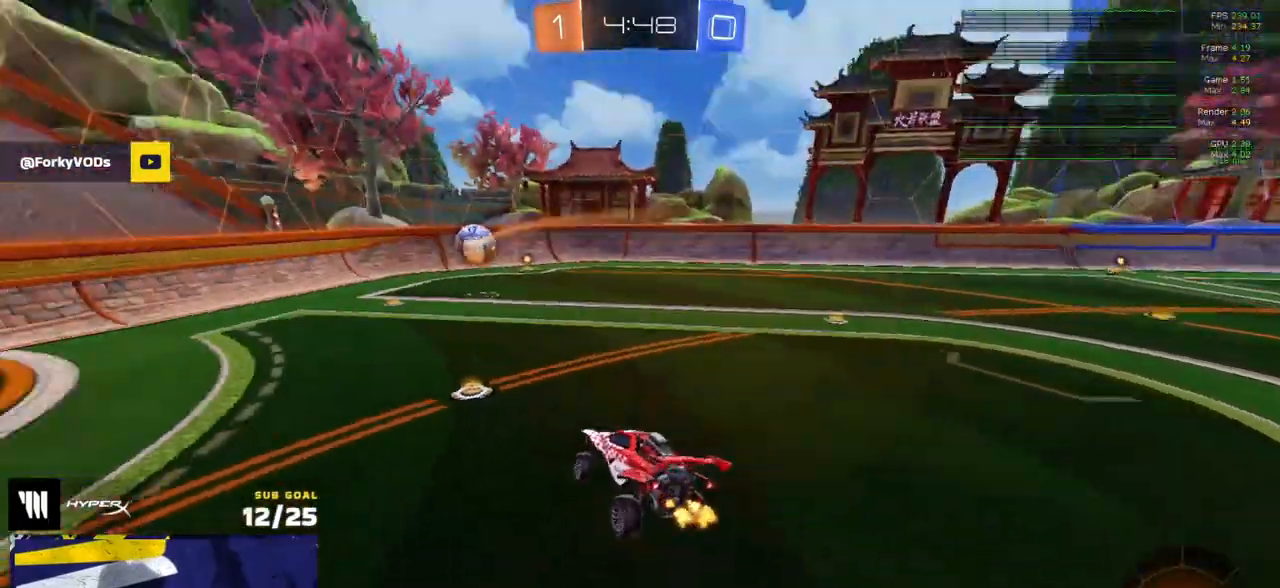
{"buttons": ["R1", "R2"], "left_stick": "right", "right_stick": "center", "events": [[67, "L1", "up"], [133, "Y", "down"], [200, "Y", "up"], [400, "left_stick", "right"]]}
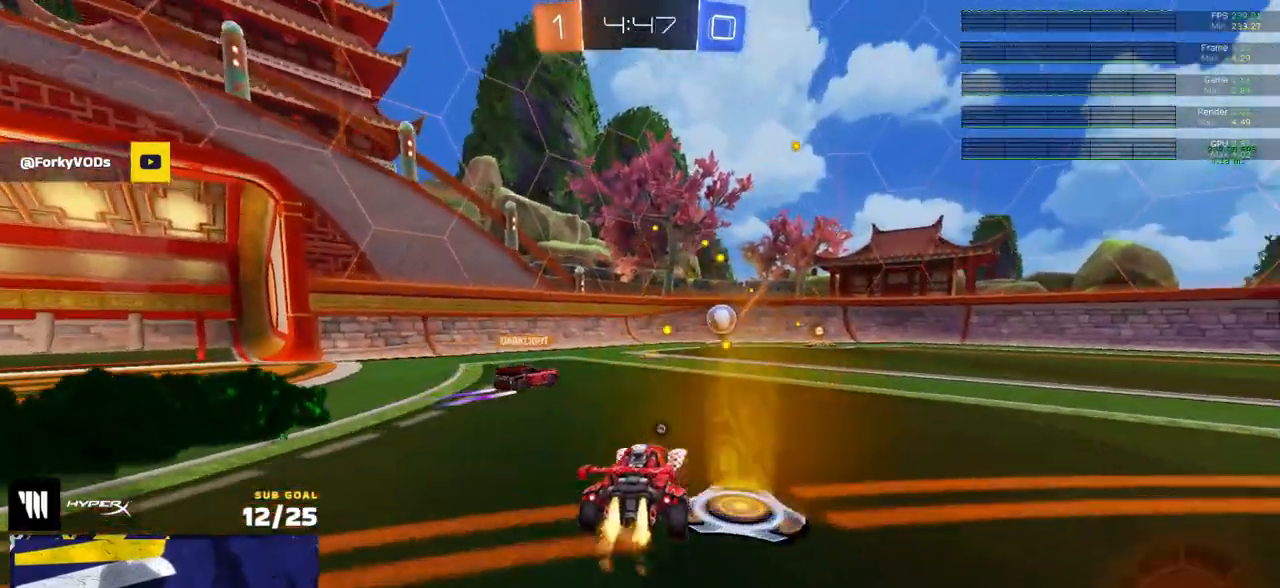
{"buttons": [], "left_stick": "left", "right_stick": "center", "events": [[33, "R1", "up"], [200, "A", "down"], [250, "A", "up"], [283, "L1", "down"], [300, "left_stick", "up-left"], [383, "L1", "up"], [433, "left_stick", "left"], [483, "R2", "up"]]}